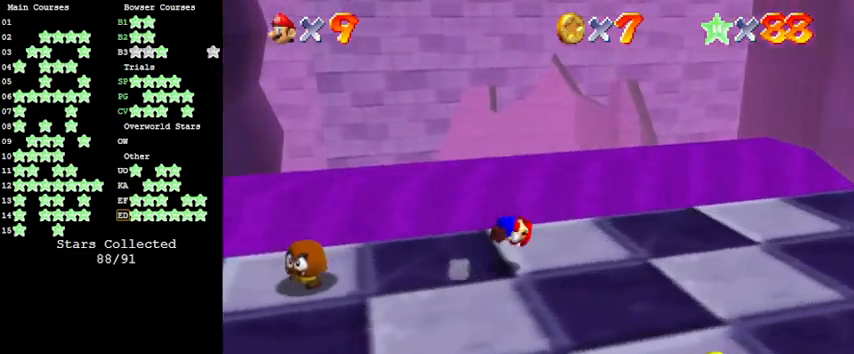
Gameplay with keyboard; each line is a JSON object with the keys held at the frame after it. "events" lists presses ("down") and releases ("up") of "a", "c", "ctrl", "d", "down", "left", "return", "right", "s", "shift", "up", "w", "x" and "y" between this image and that frame as [ms after this image, input, new state], when the widget could be followed in between. No other keys are recorded. Mouse input is not recorded.
{"keys": ["right"], "events": []}
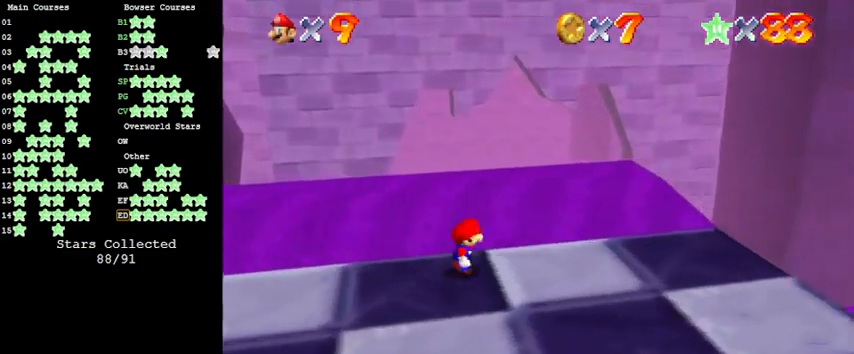
{"keys": ["shift", "up", "y"], "events": [[100, "up", "down"], [200, "right", "up"], [400, "y", "down"], [433, "shift", "down"]]}
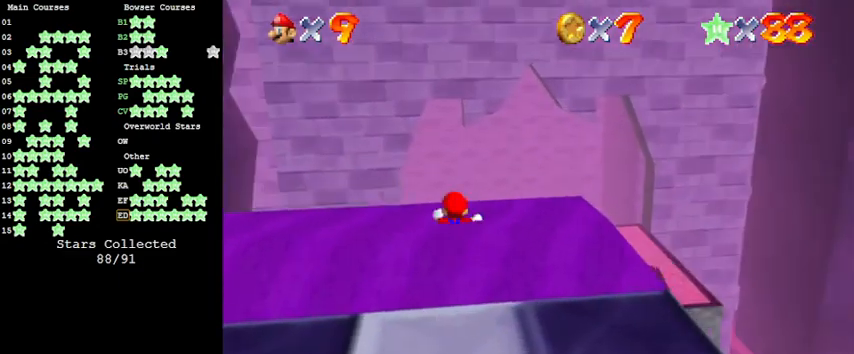
{"keys": ["right", "up"], "events": [[66, "right", "down"], [66, "y", "up"], [133, "shift", "up"]]}
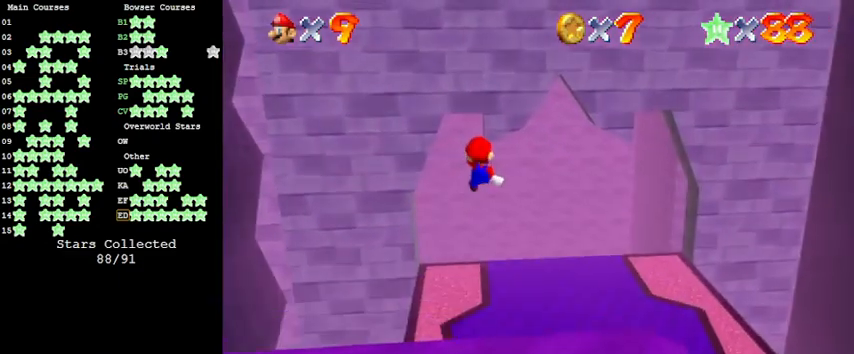
{"keys": ["right", "up"], "events": [[233, "right", "up"], [400, "right", "down"]]}
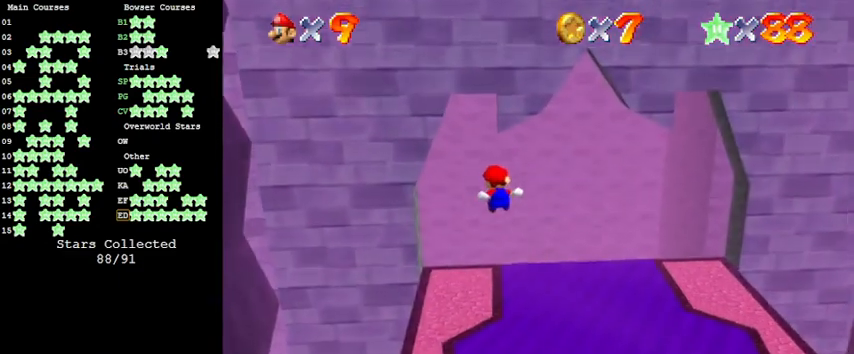
{"keys": ["right"], "events": [[233, "d", "down"], [333, "d", "up"], [366, "up", "up"]]}
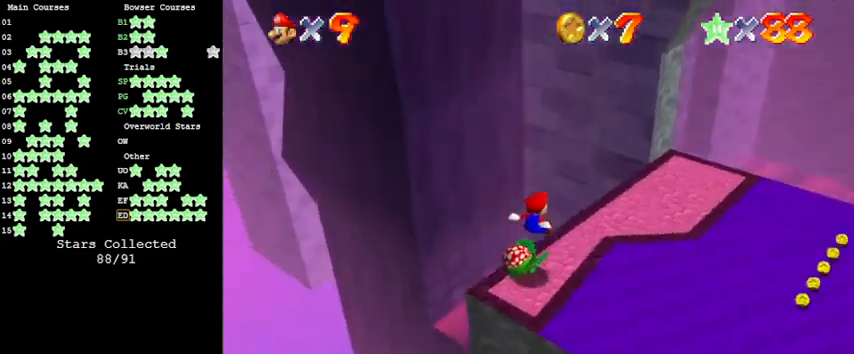
{"keys": ["c", "s"], "events": [[66, "down", "down"], [166, "down", "up"], [200, "right", "up"], [333, "c", "down"], [400, "s", "down"]]}
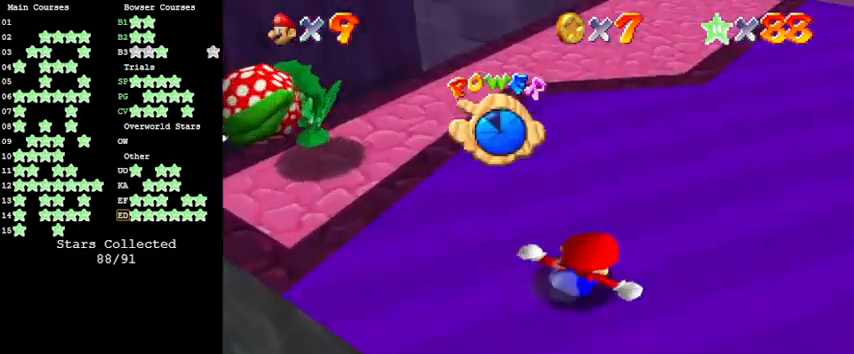
{"keys": [], "events": [[33, "c", "up"], [66, "s", "up"]]}
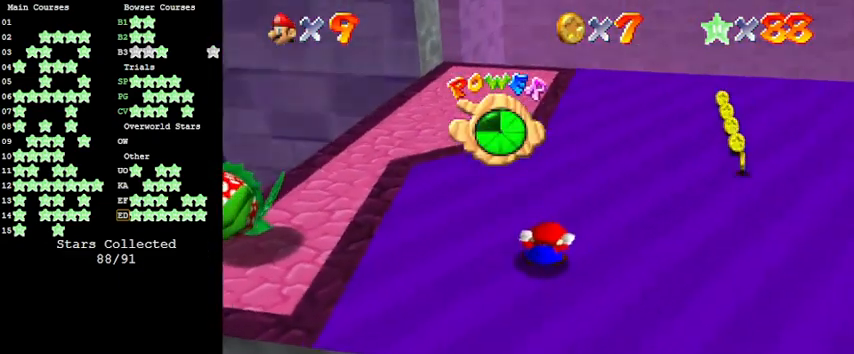
{"keys": ["left", "up"], "events": [[33, "left", "down"], [33, "up", "down"]]}
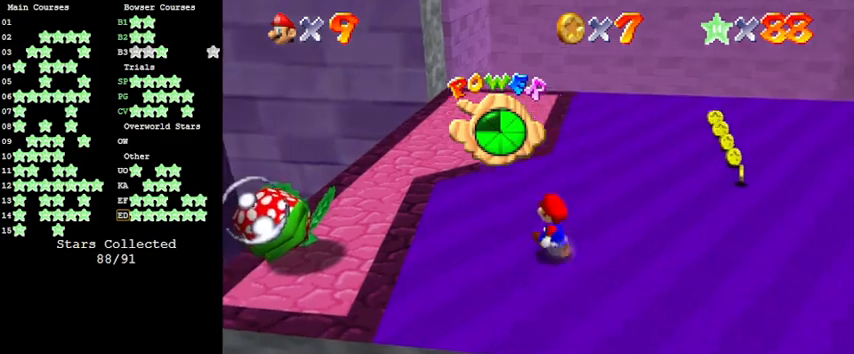
{"keys": [], "events": [[100, "up", "up"], [200, "left", "up"]]}
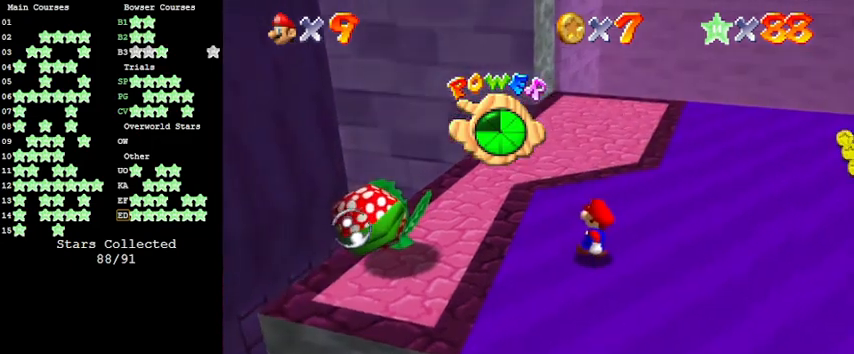
{"keys": ["left", "up"], "events": [[166, "up", "down"], [233, "left", "down"]]}
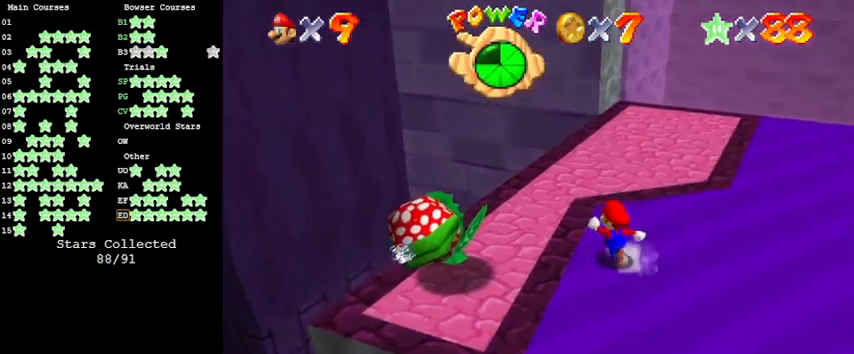
{"keys": ["up"], "events": [[33, "left", "up"], [66, "up", "up"], [433, "up", "down"]]}
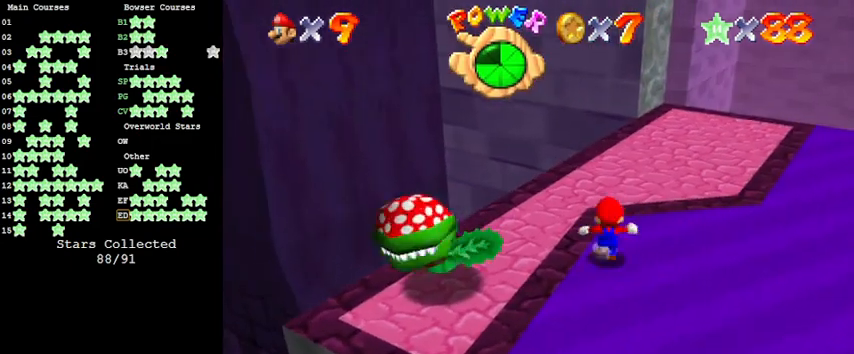
{"keys": ["down", "right"], "events": [[33, "up", "up"], [66, "shift", "down"], [133, "down", "down"], [133, "right", "down"], [266, "shift", "up"]]}
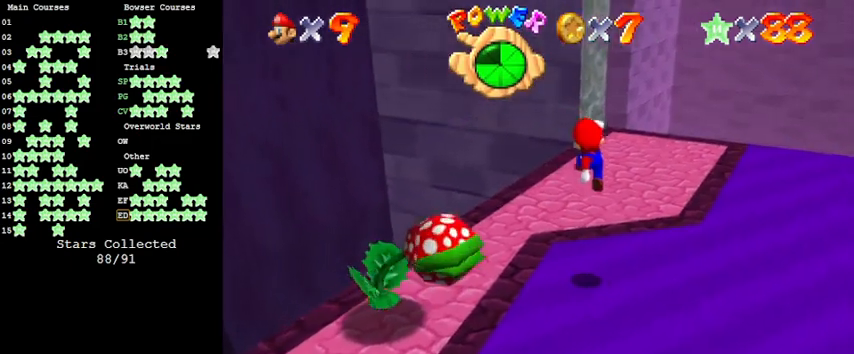
{"keys": ["up"], "events": [[100, "right", "up"], [233, "down", "up"], [366, "up", "down"]]}
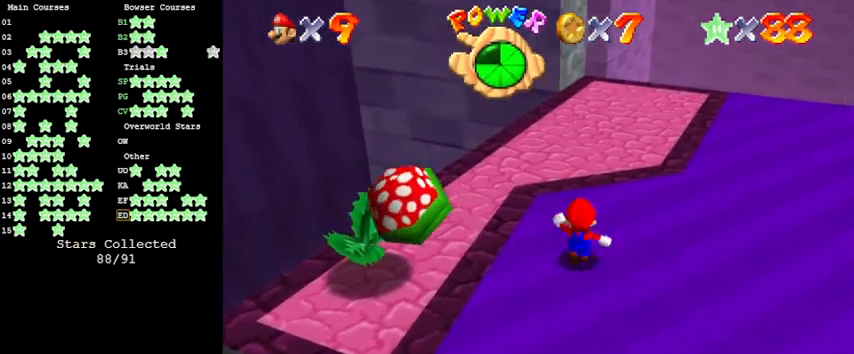
{"keys": ["up"], "events": [[400, "right", "down"], [433, "right", "up"]]}
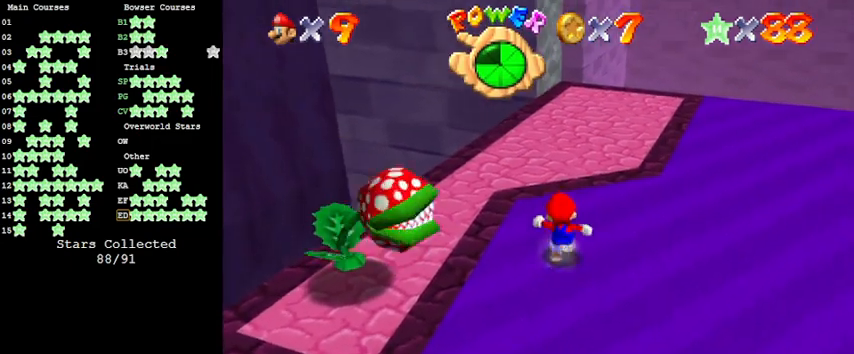
{"keys": ["shift", "up", "y"], "events": [[433, "y", "down"], [500, "shift", "down"]]}
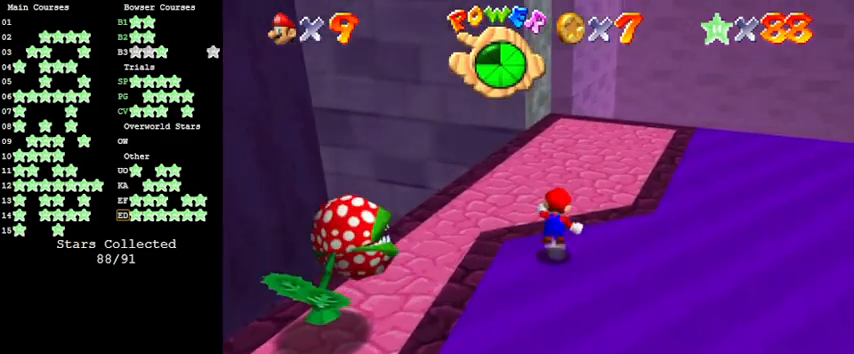
{"keys": ["y"], "events": [[133, "left", "down"], [166, "shift", "up"], [233, "left", "up"], [500, "up", "up"]]}
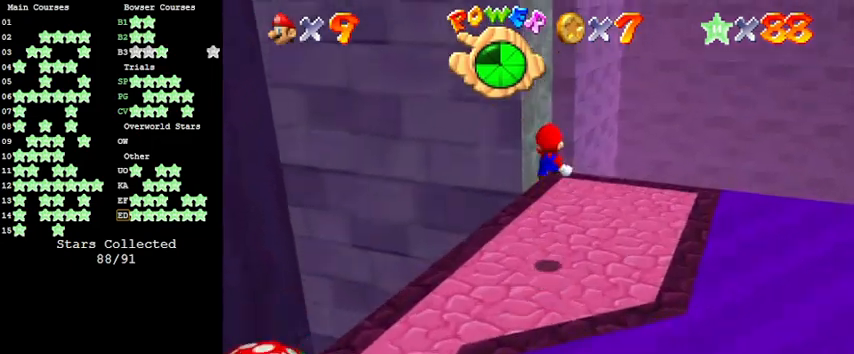
{"keys": ["up", "y"], "events": [[200, "right", "down"], [200, "up", "down"], [333, "right", "up"]]}
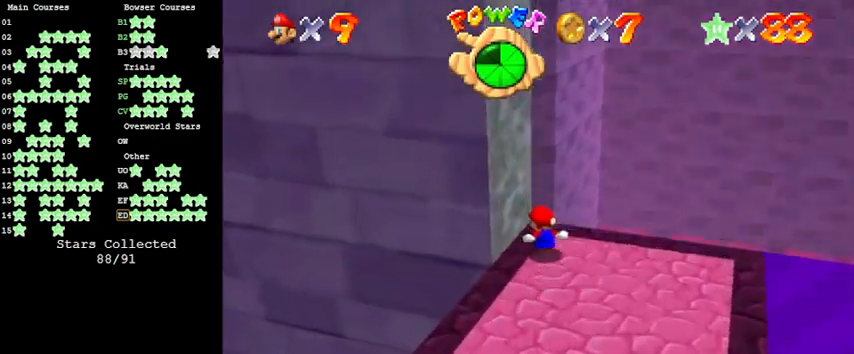
{"keys": ["shift", "up", "y"], "events": [[166, "shift", "down"]]}
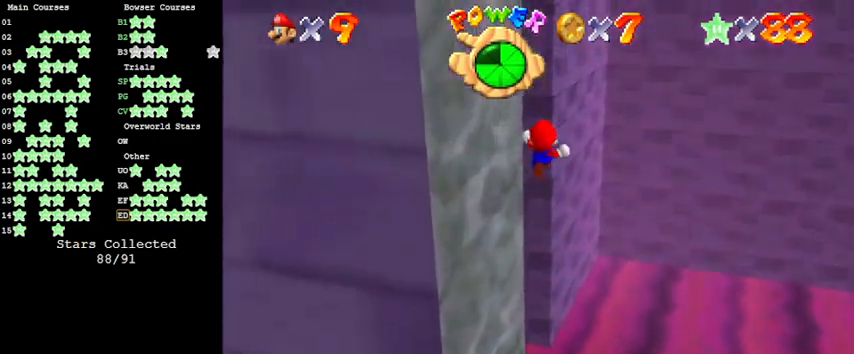
{"keys": ["c", "up"], "events": [[66, "shift", "up"], [133, "y", "up"], [466, "c", "down"]]}
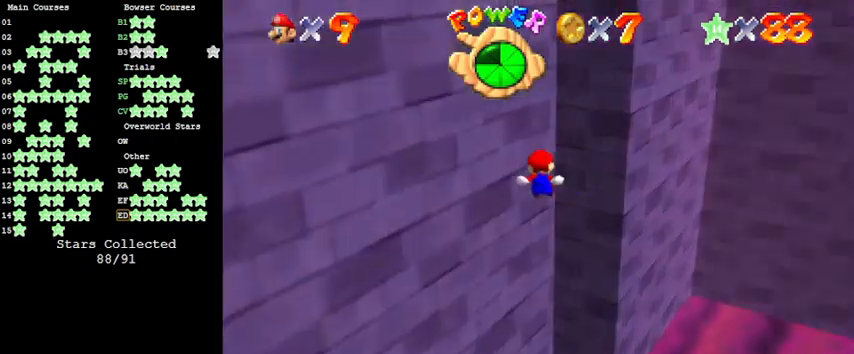
{"keys": ["right", "up", "w"], "events": [[33, "c", "up"], [333, "right", "down"], [366, "d", "down"], [366, "w", "down"], [500, "d", "up"]]}
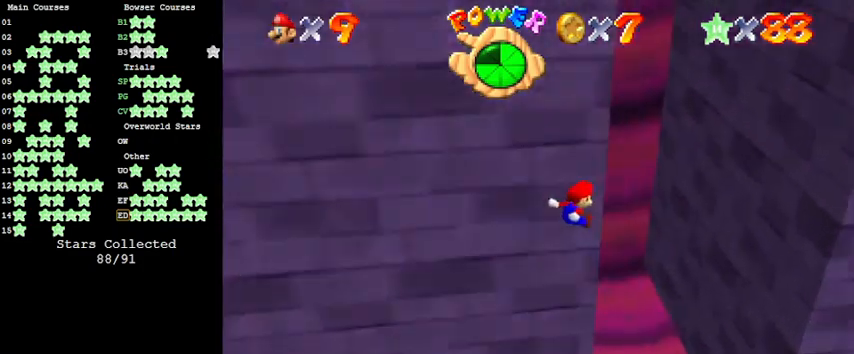
{"keys": ["right"], "events": [[66, "w", "up"], [366, "up", "up"]]}
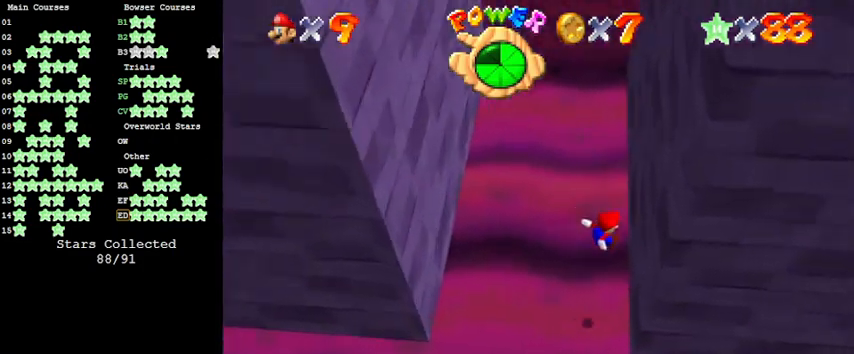
{"keys": ["down", "left", "shift"], "events": [[166, "left", "down"], [166, "right", "up"], [166, "shift", "down"], [333, "down", "down"]]}
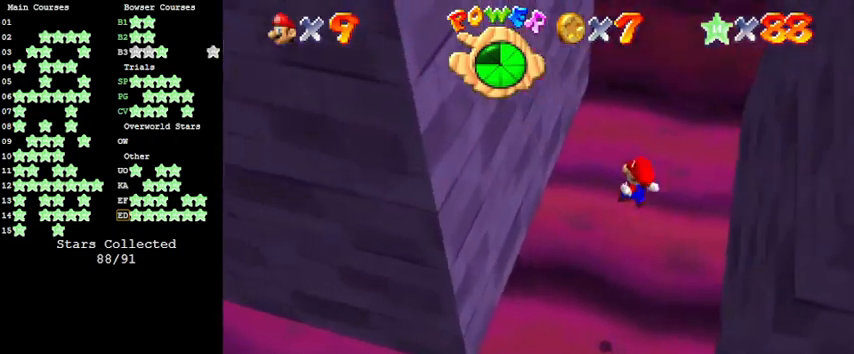
{"keys": ["right", "shift"], "events": [[200, "shift", "up"], [400, "down", "up"], [433, "left", "up"], [433, "right", "down"], [433, "shift", "down"]]}
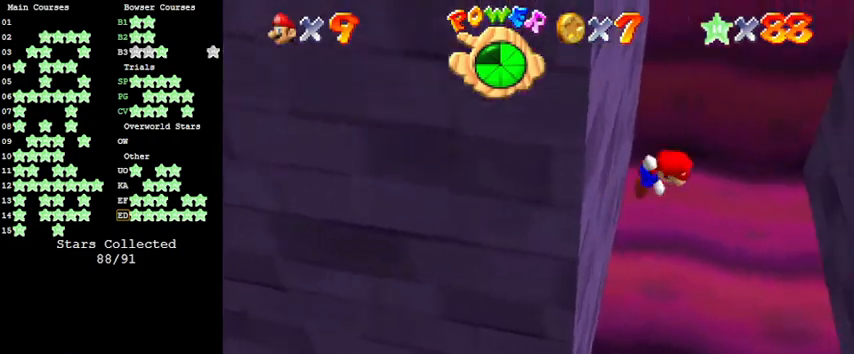
{"keys": ["down", "right", "shift"], "events": [[100, "down", "down"]]}
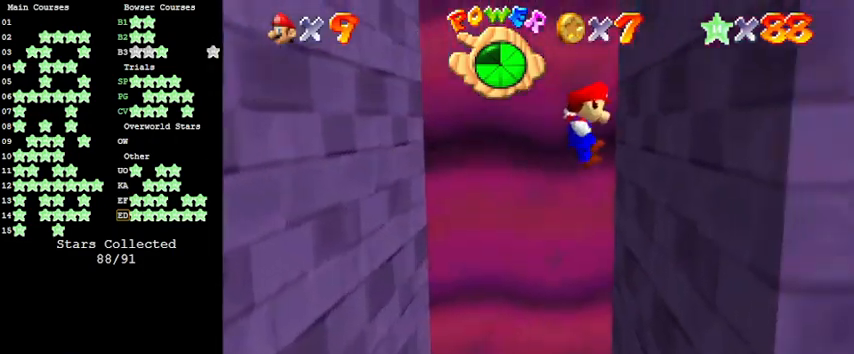
{"keys": ["left", "shift"], "events": [[100, "shift", "up"], [200, "down", "up"], [233, "left", "down"], [233, "right", "up"], [233, "shift", "down"]]}
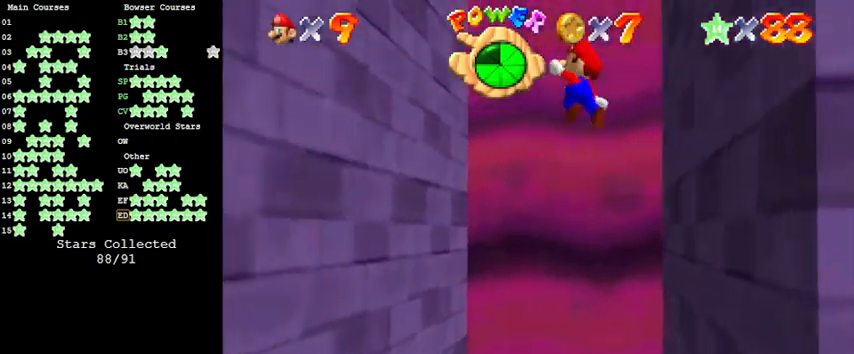
{"keys": ["down", "left"], "events": [[66, "down", "down"], [400, "shift", "up"]]}
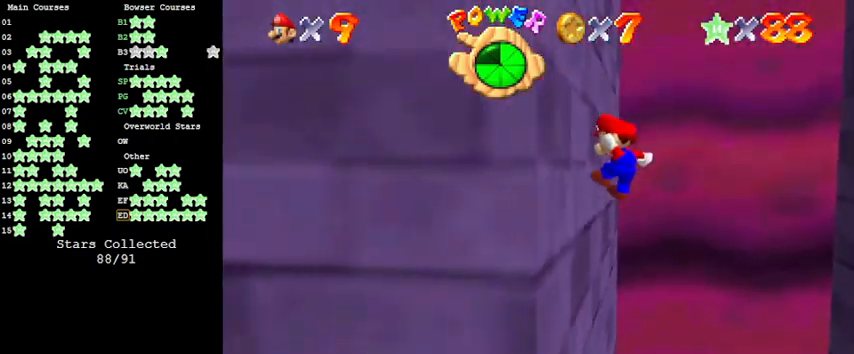
{"keys": ["down", "right", "shift"], "events": [[33, "down", "up"], [33, "left", "up"], [66, "right", "down"], [66, "shift", "down"], [366, "down", "down"]]}